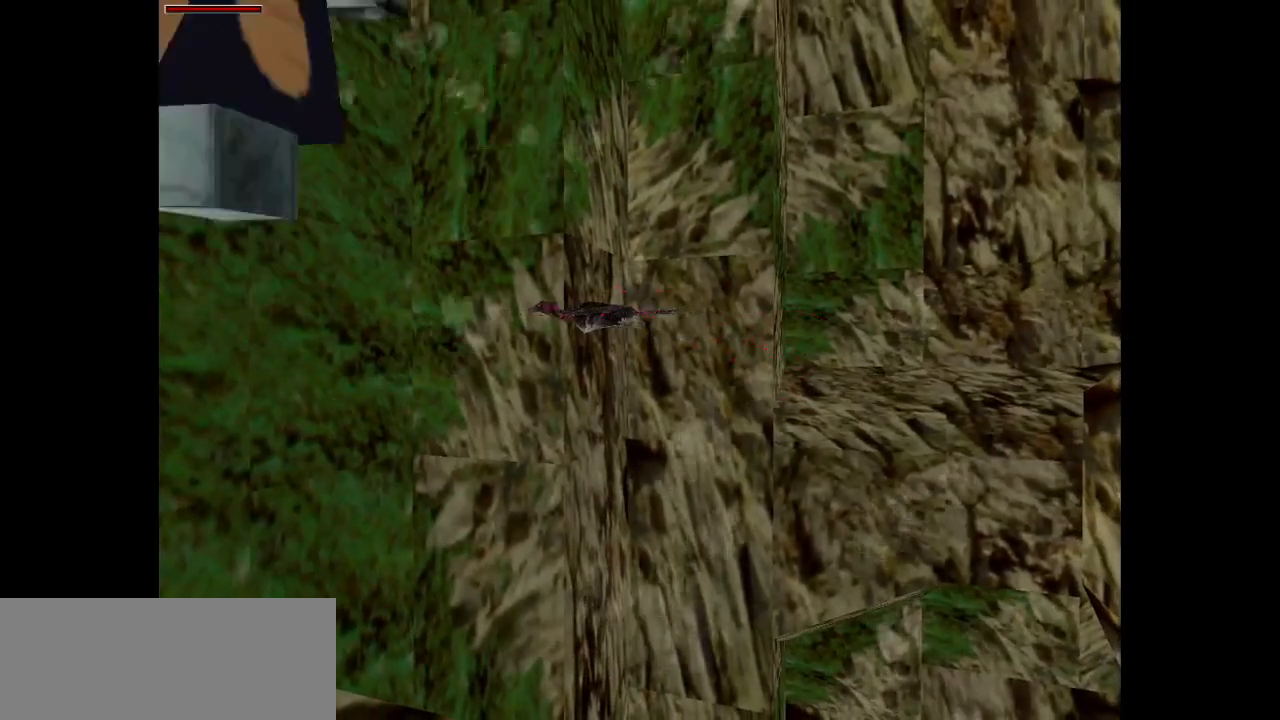
Gameplay with keyboard; each line is a JSON object with the keys held at the frame after it. "events" lists presses ("down") and releases ("up") of "action", "dash", "down", "duck", "flare", "guns", "inv", "jump", "left", "lmed", "look", "lstep", "pause", "right", "roll", "roll2", "rstep", "up" and "walk" between this image and that frame as [ms after this image, input, new state], when the widget could be followed in between. No other keys are recorded. Mouse input is not recorded. Key names are as the overlay labels them; some are game actions (e.g. jump) rather than physical keys.
{"keys": ["action", "left"], "events": [[367, "left", "down"], [367, "look", "up"]]}
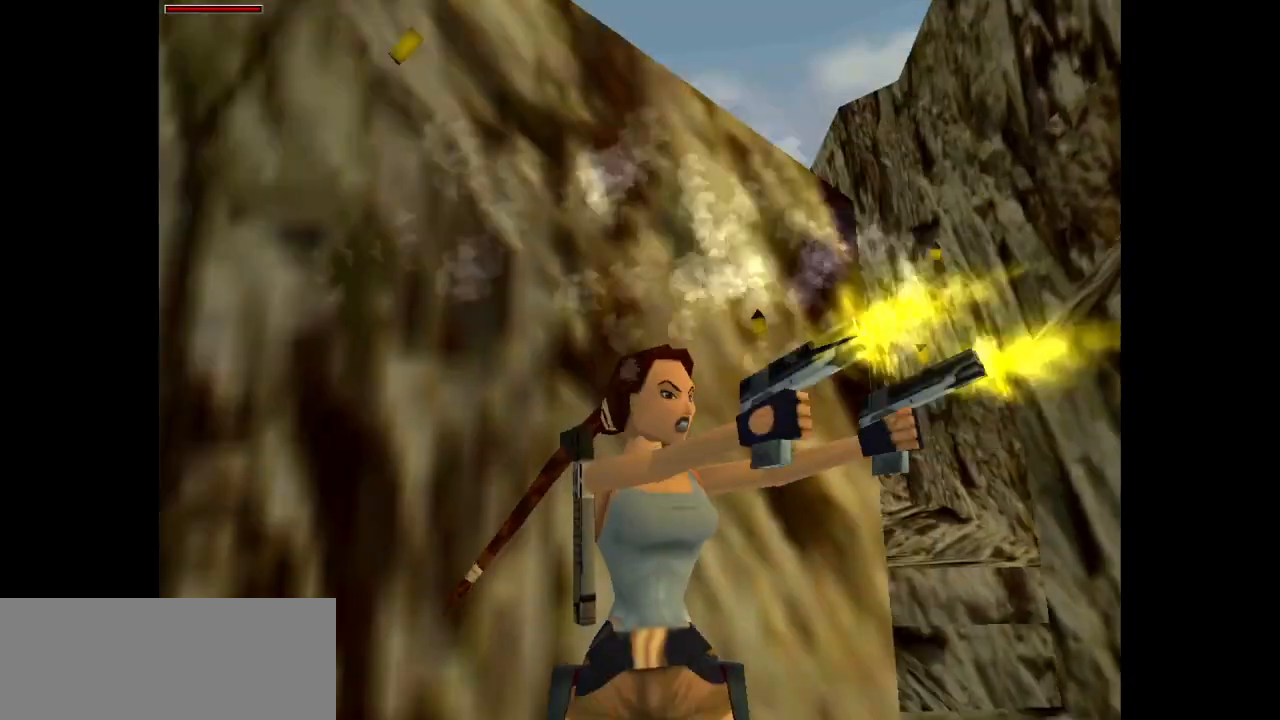
{"keys": ["action", "left"], "events": [[67, "left", "up"], [483, "left", "down"]]}
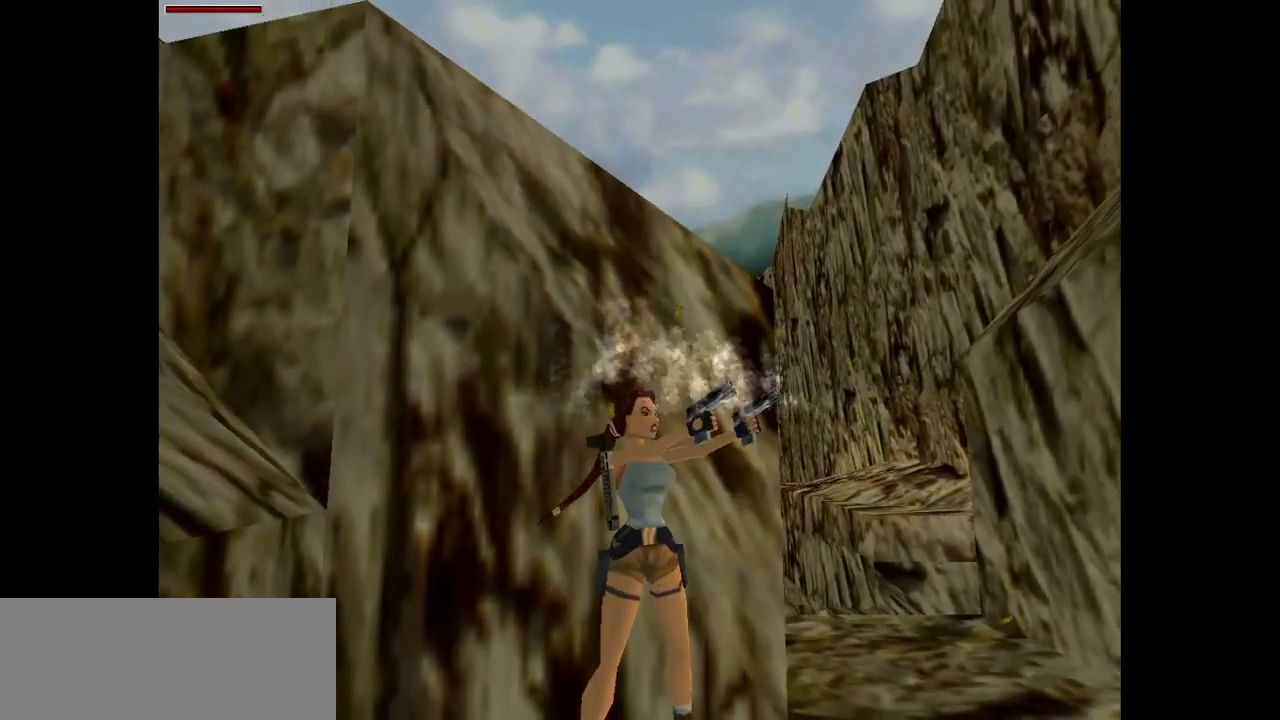
{"keys": ["action", "look"], "events": [[50, "left", "up"], [50, "look", "down"]]}
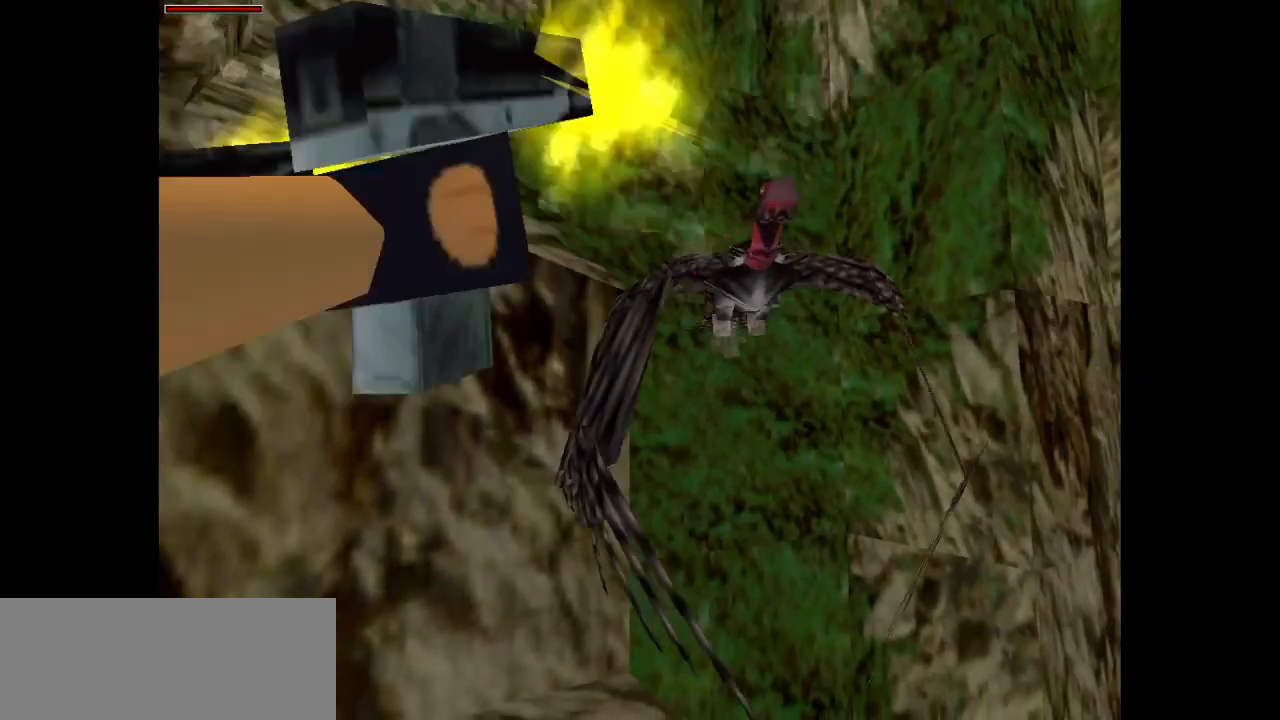
{"keys": ["right"], "events": [[250, "look", "up"], [467, "right", "down"], [500, "action", "up"]]}
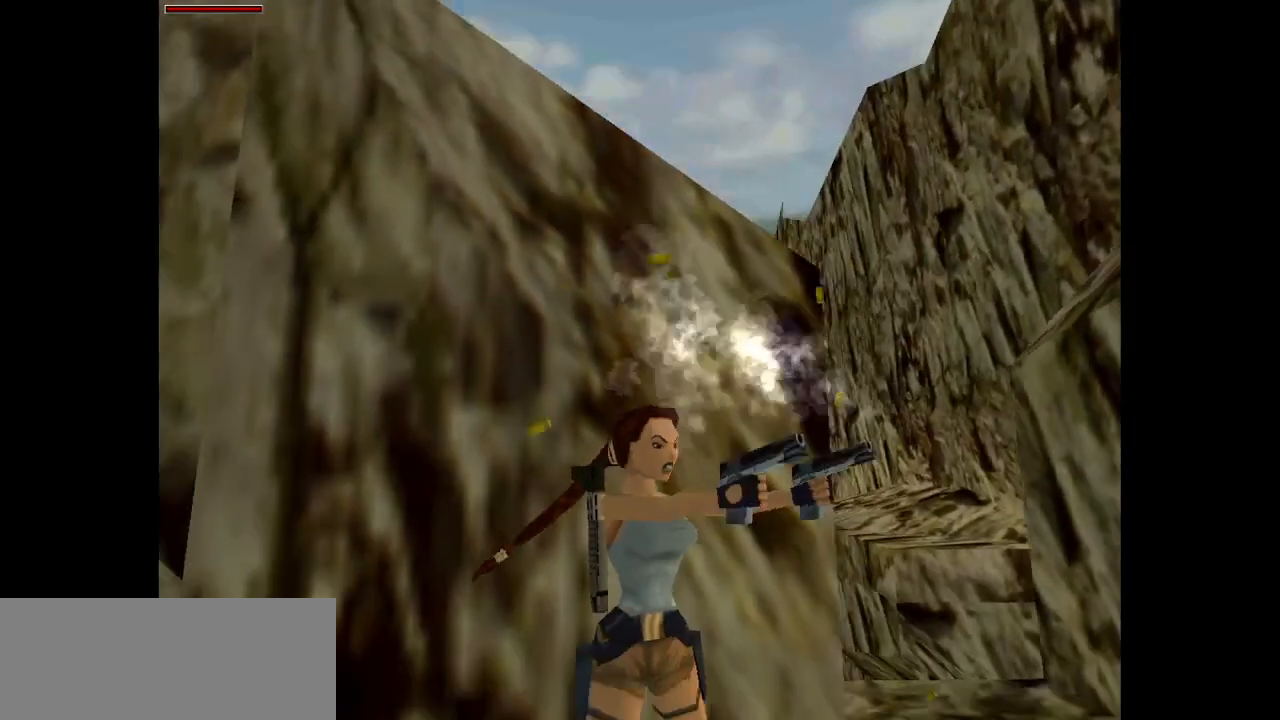
{"keys": ["up"], "events": [[67, "guns", "down"], [100, "right", "up"], [167, "guns", "up"], [467, "up", "down"]]}
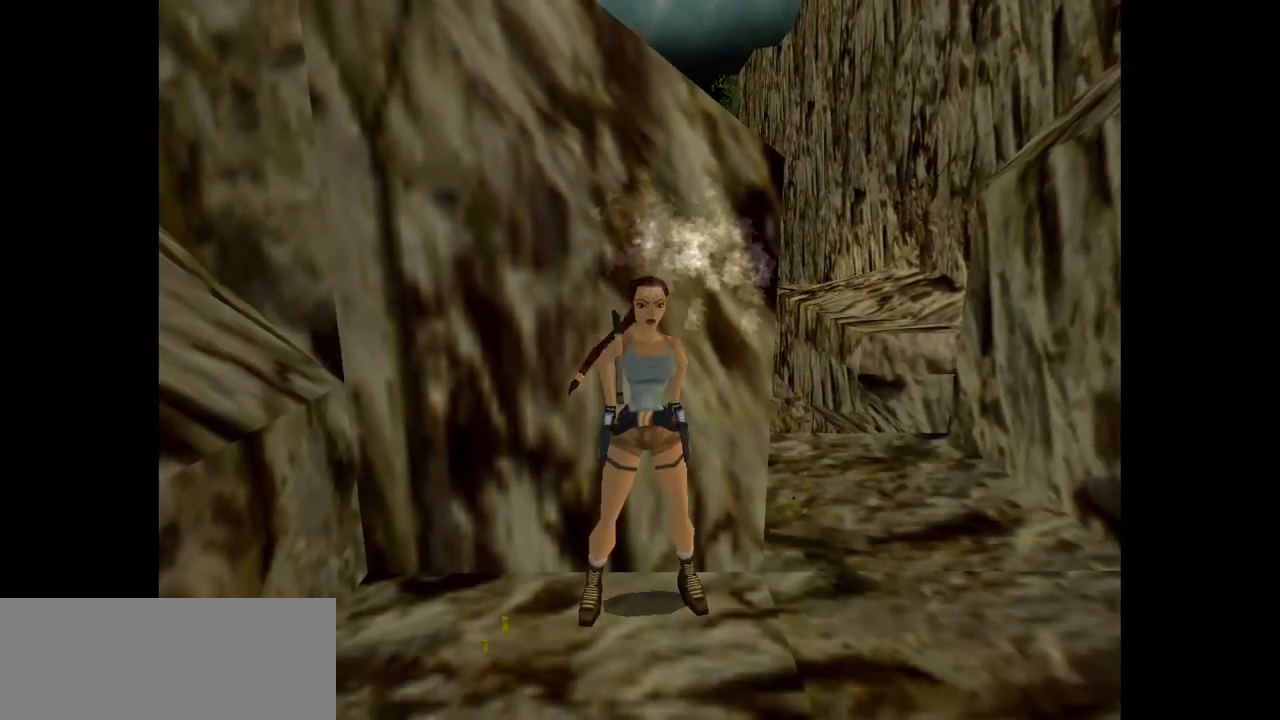
{"keys": ["roll2"], "events": [[33, "right", "down"], [250, "roll2", "down"], [317, "up", "up"], [350, "right", "up"]]}
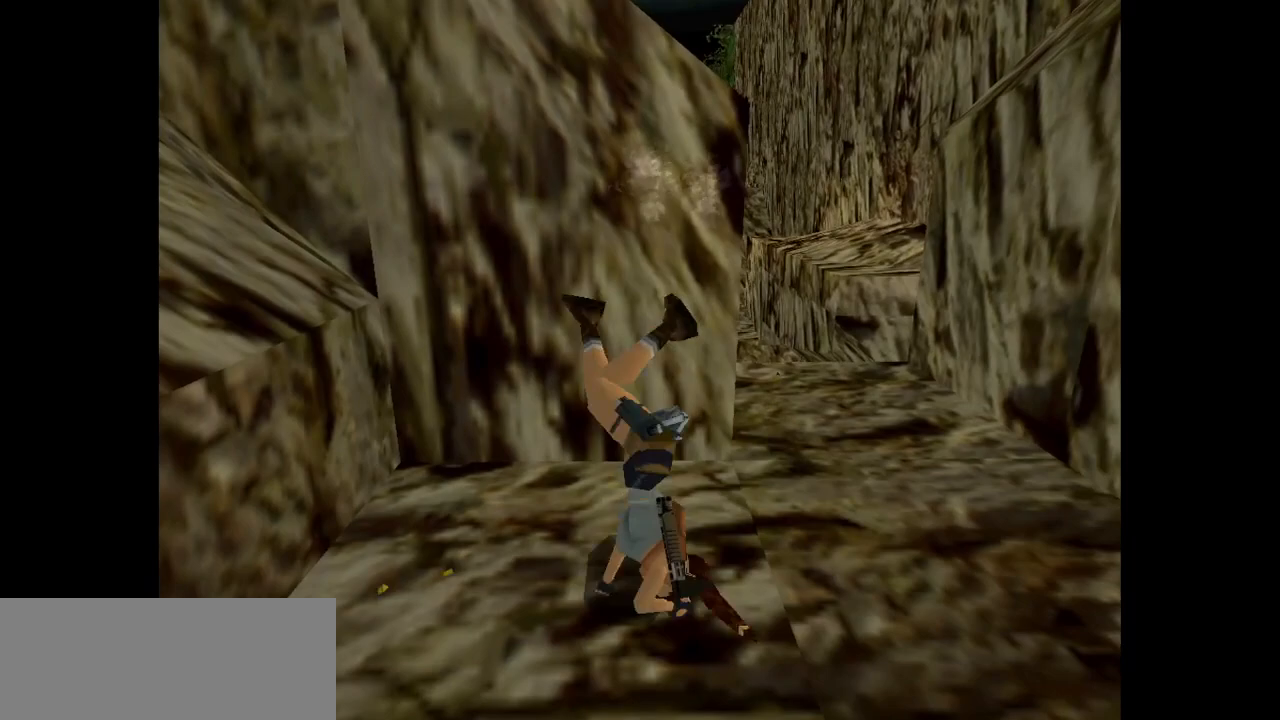
{"keys": ["action"], "events": [[17, "action", "down"], [17, "roll2", "up"]]}
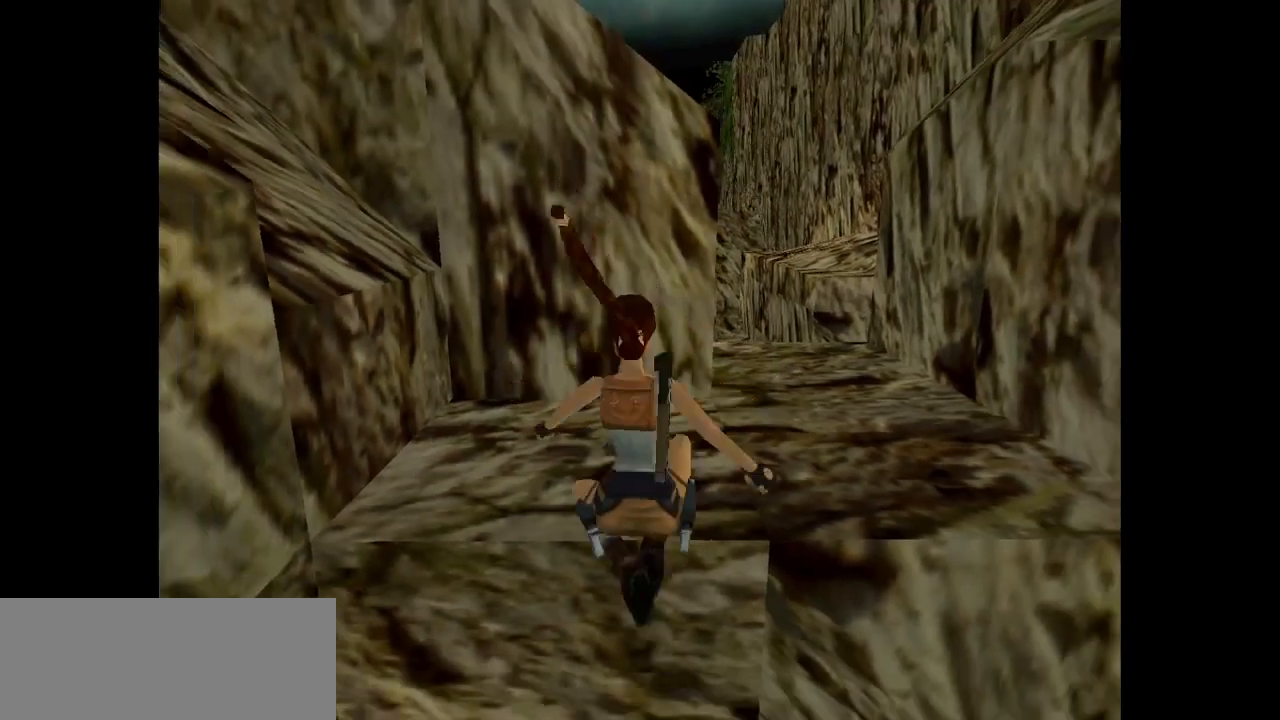
{"keys": ["action", "up"], "events": [[233, "up", "down"]]}
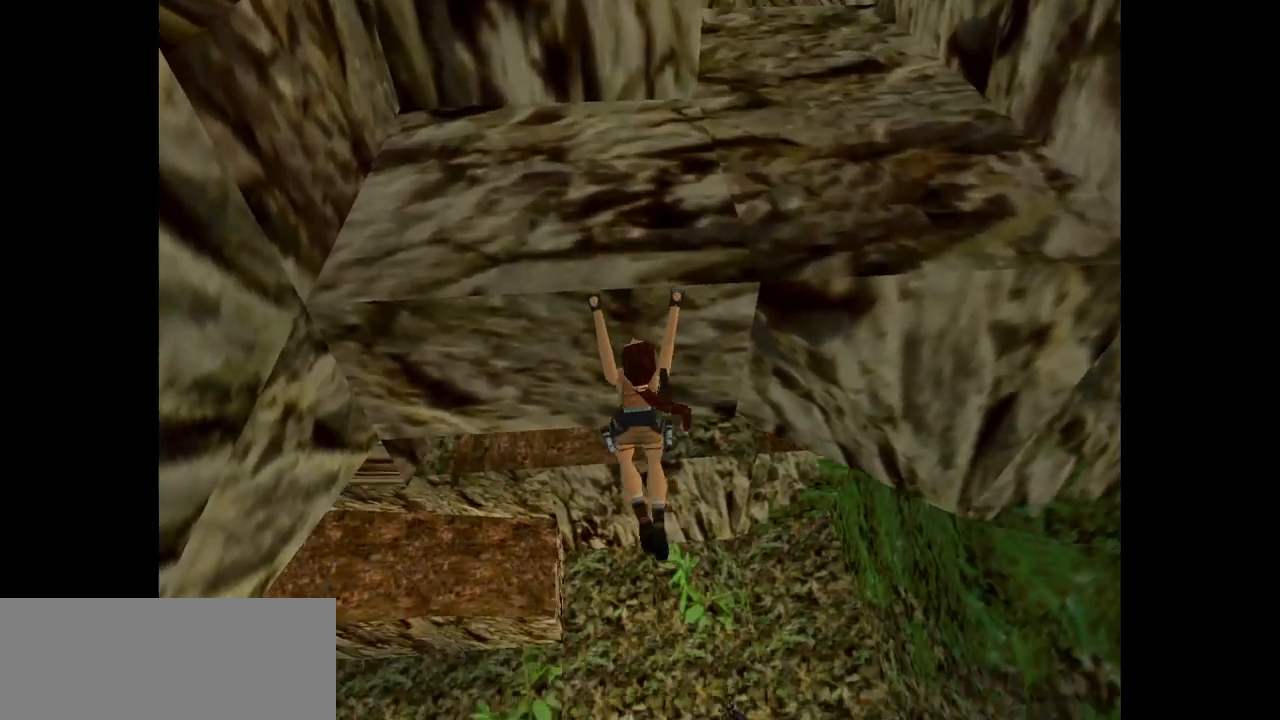
{"keys": ["action", "up"], "events": []}
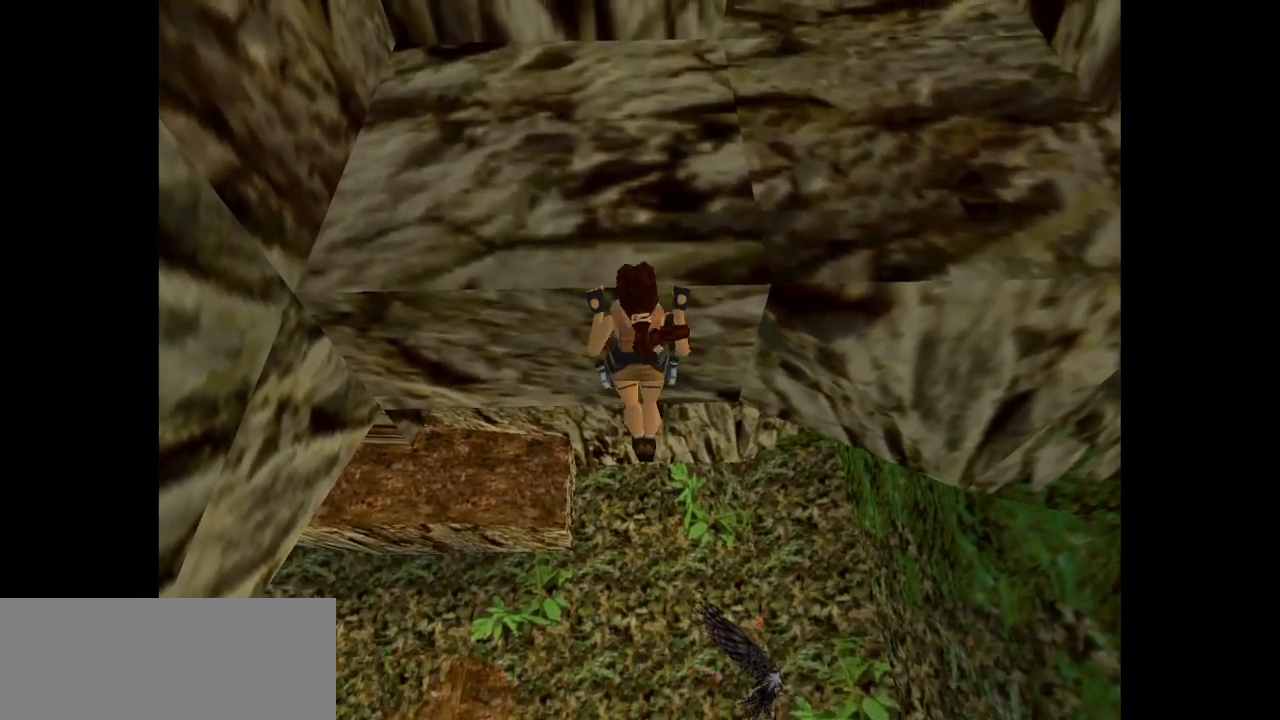
{"keys": ["action", "up"], "events": []}
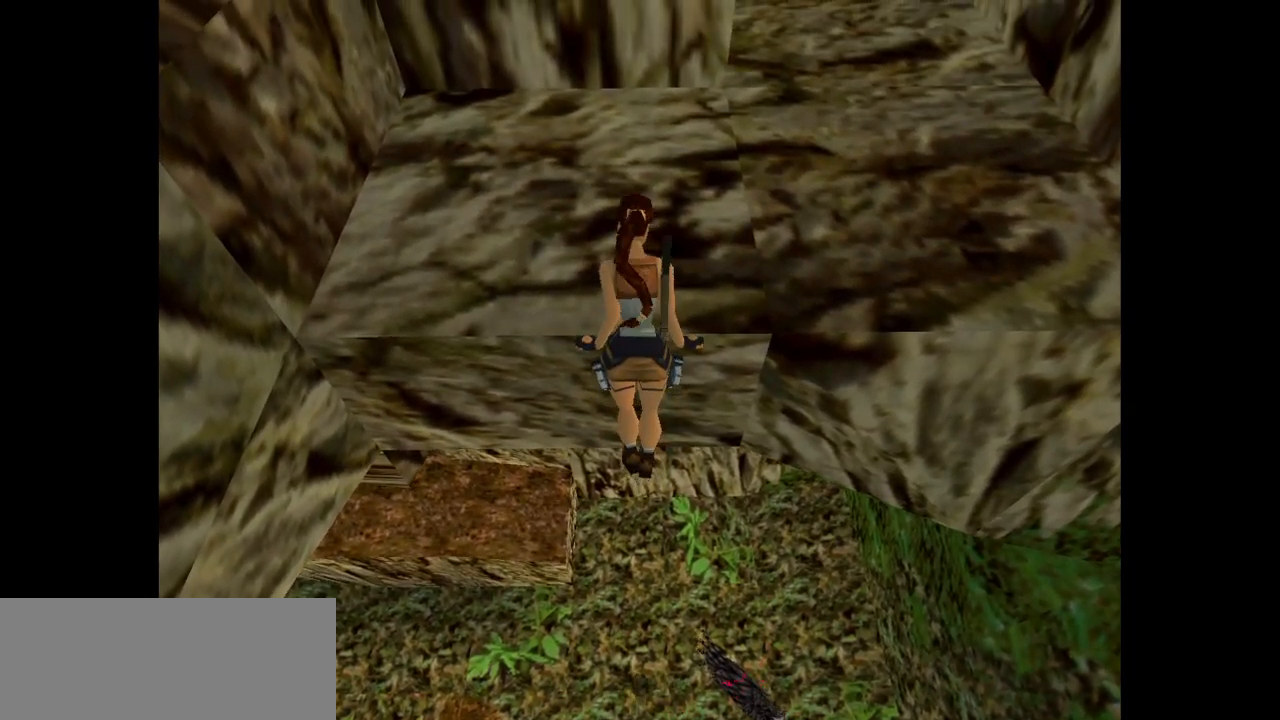
{"keys": ["action", "up"], "events": []}
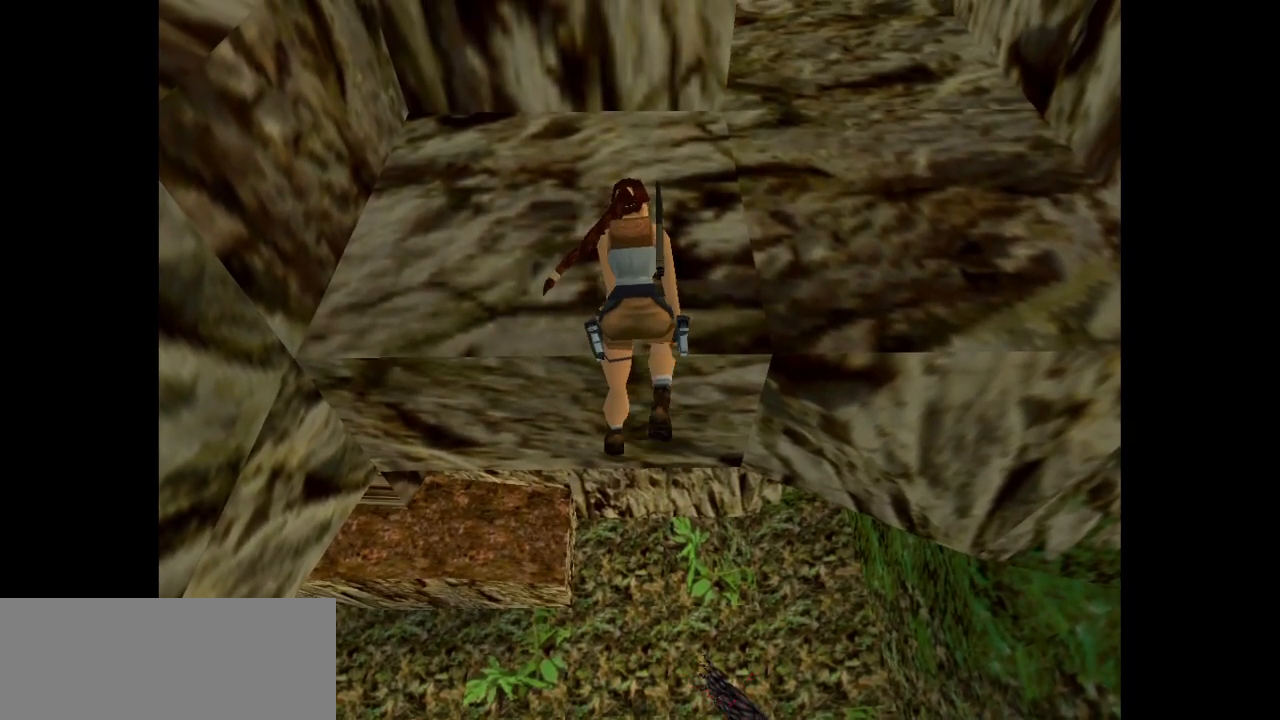
{"keys": ["action"], "events": [[367, "up", "up"]]}
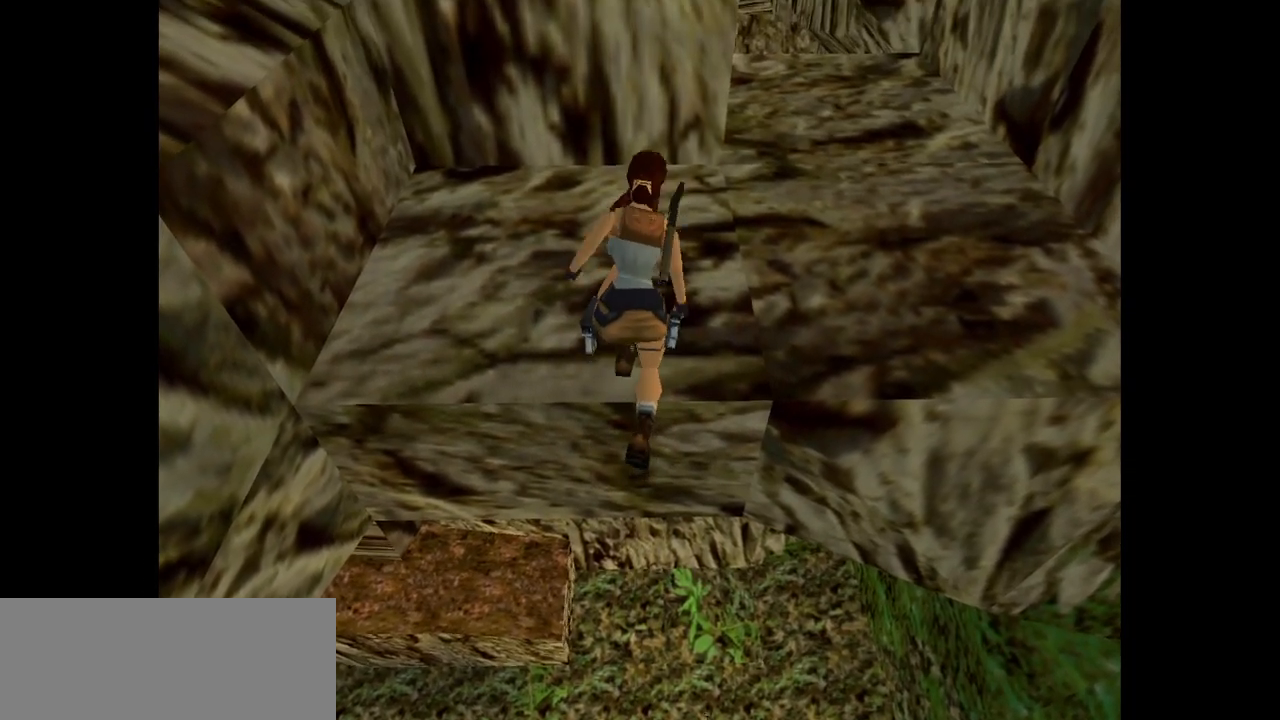
{"keys": [], "events": [[50, "action", "up"]]}
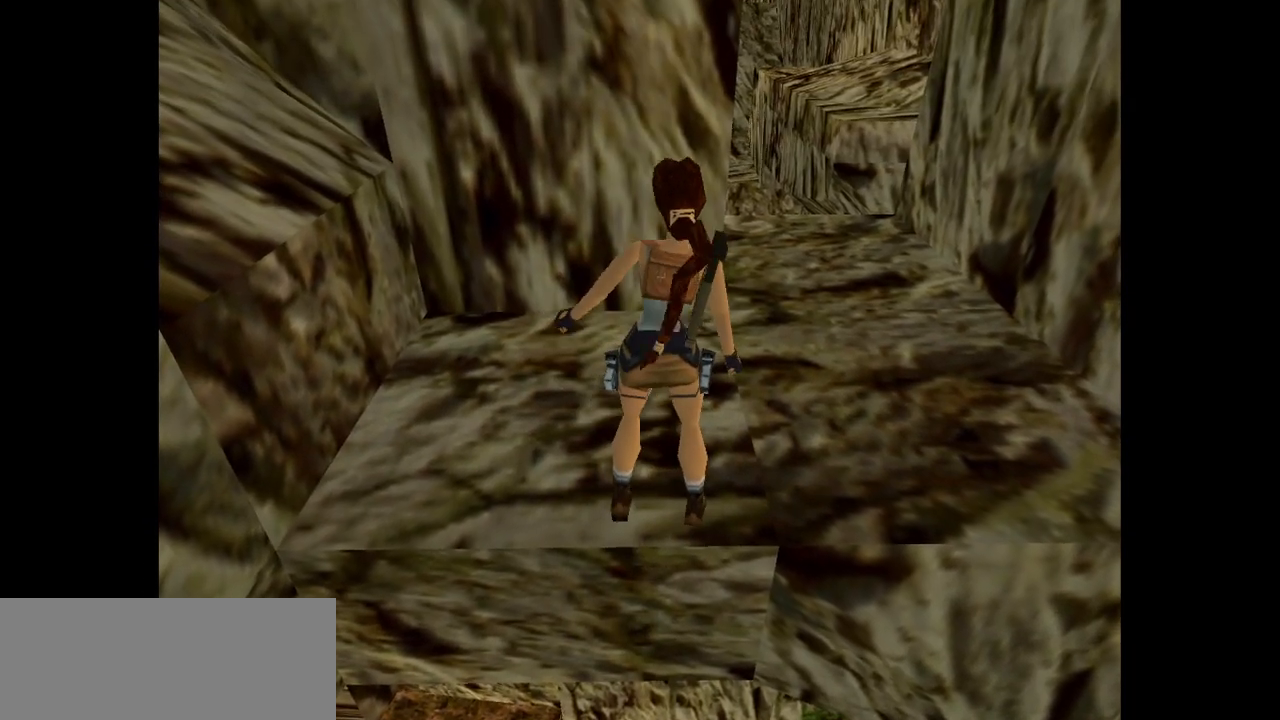
{"keys": ["roll2"], "events": [[467, "roll2", "down"]]}
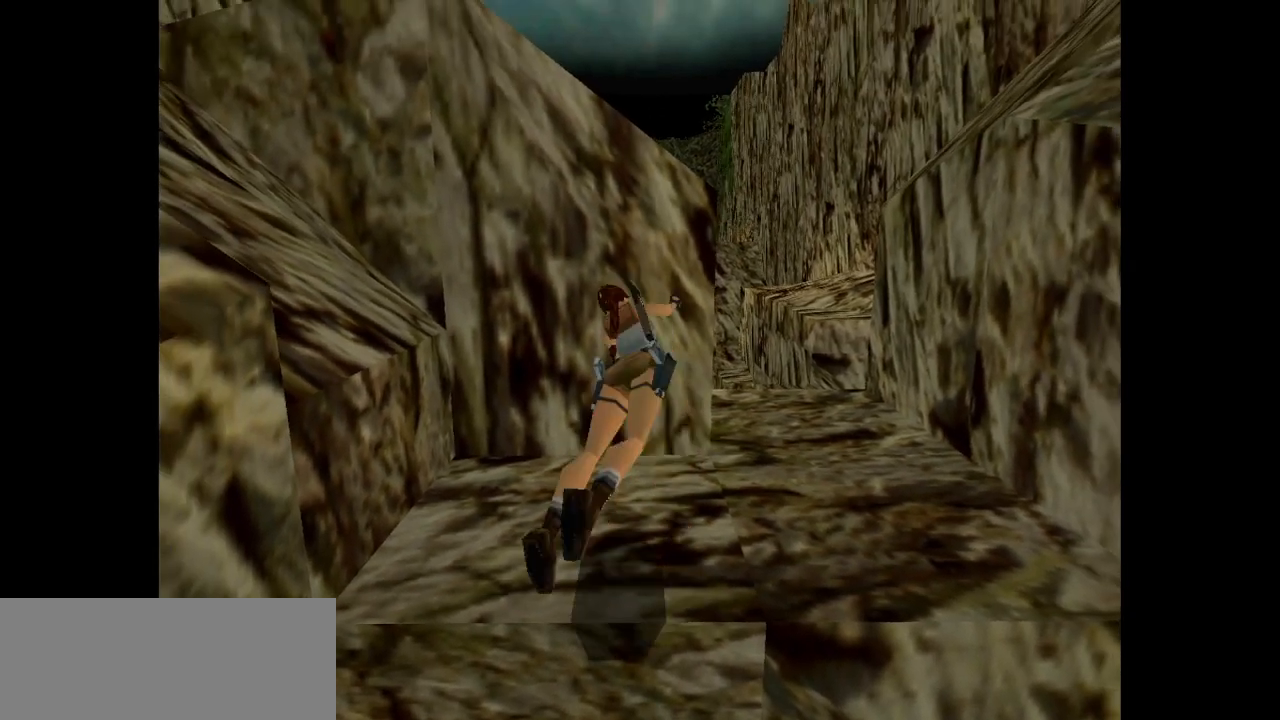
{"keys": [], "events": [[133, "roll2", "up"]]}
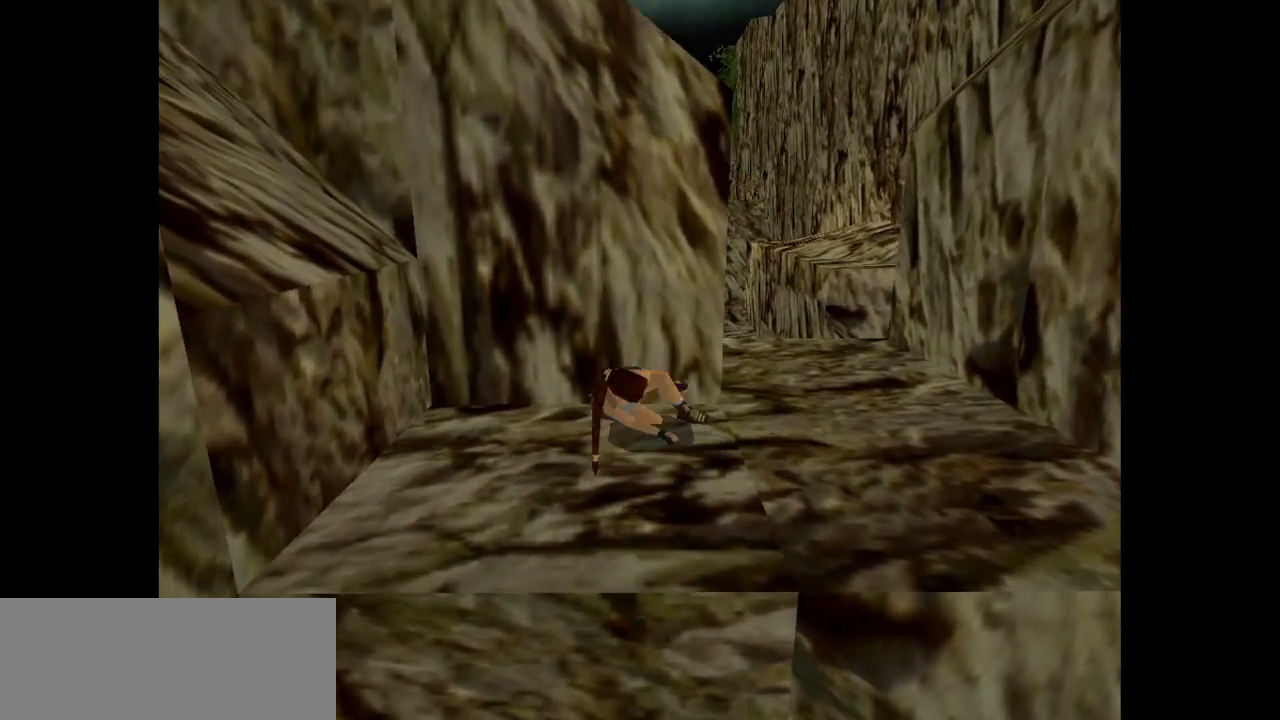
{"keys": [], "events": []}
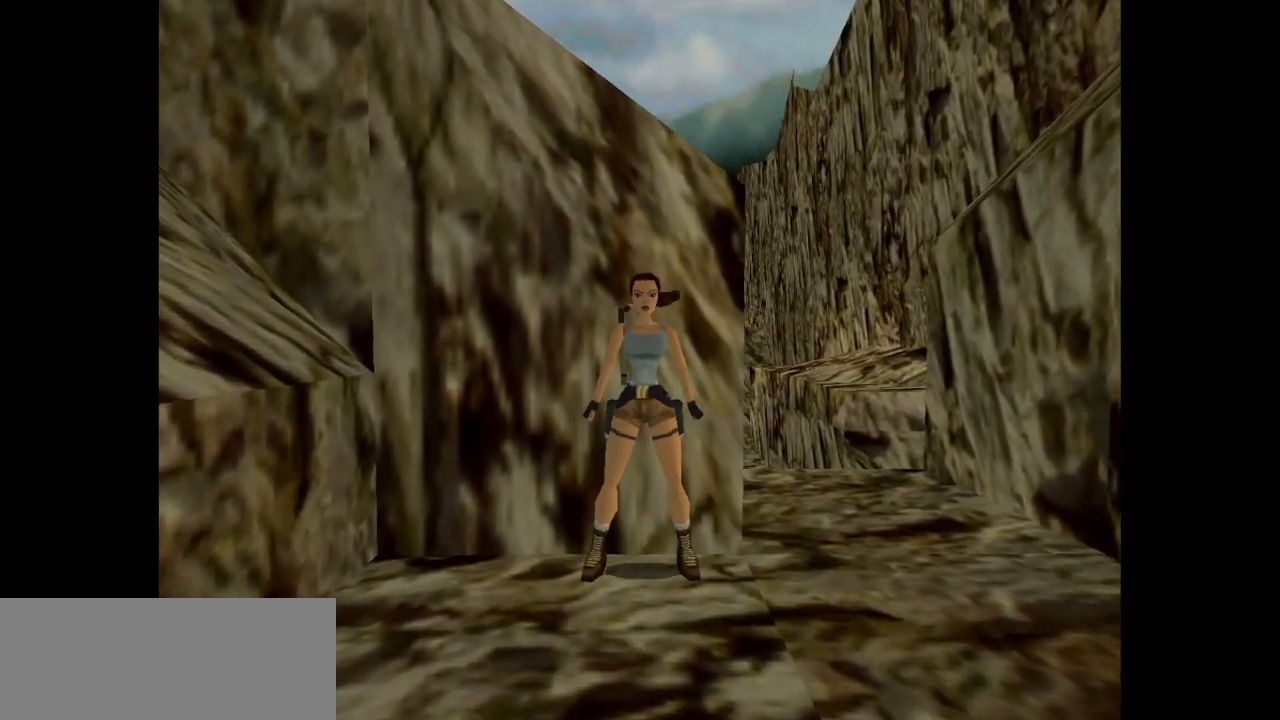
{"keys": ["jump", "up"], "events": [[83, "up", "down"], [417, "jump", "down"]]}
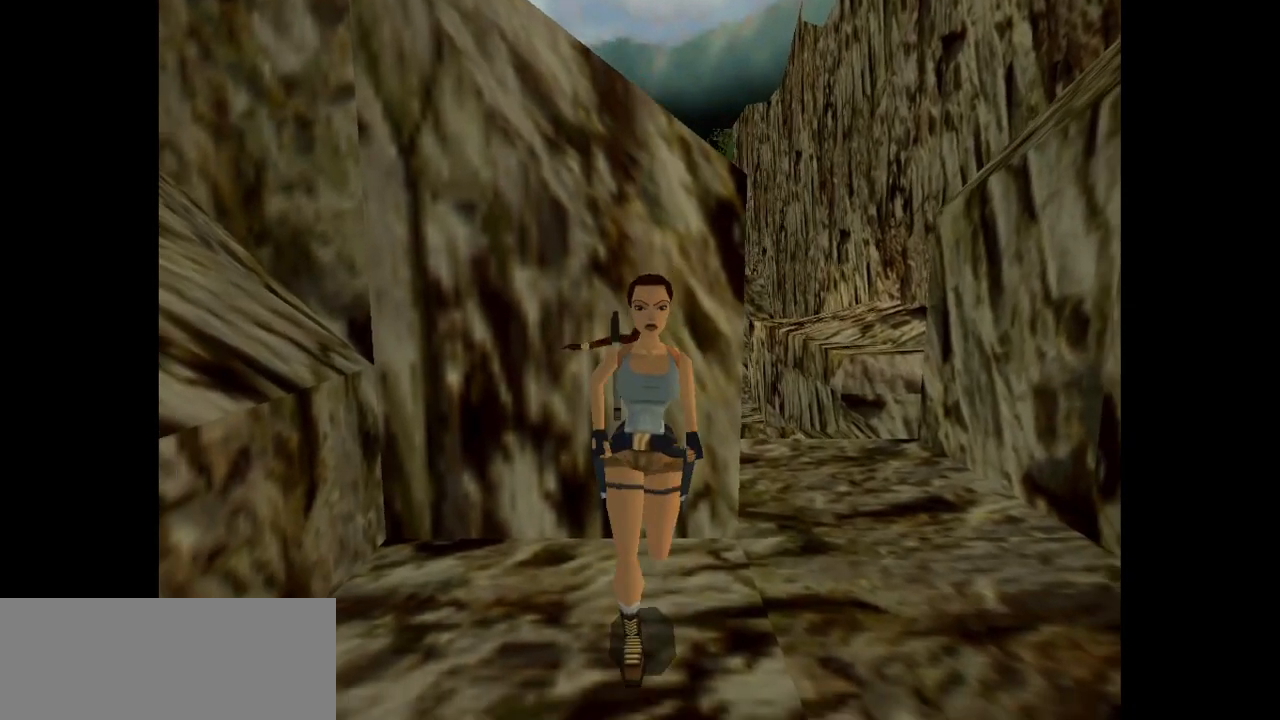
{"keys": ["jump", "up"], "events": []}
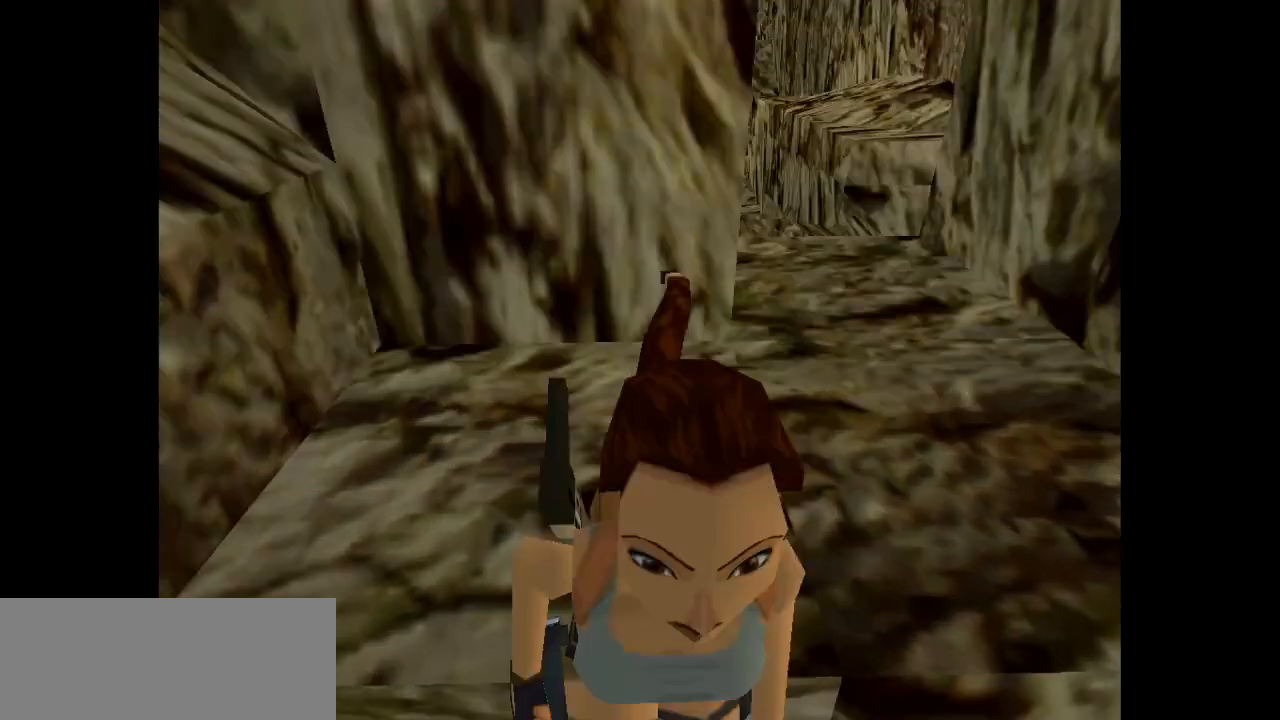
{"keys": ["action"], "events": [[367, "jump", "up"], [500, "action", "down"], [500, "up", "up"]]}
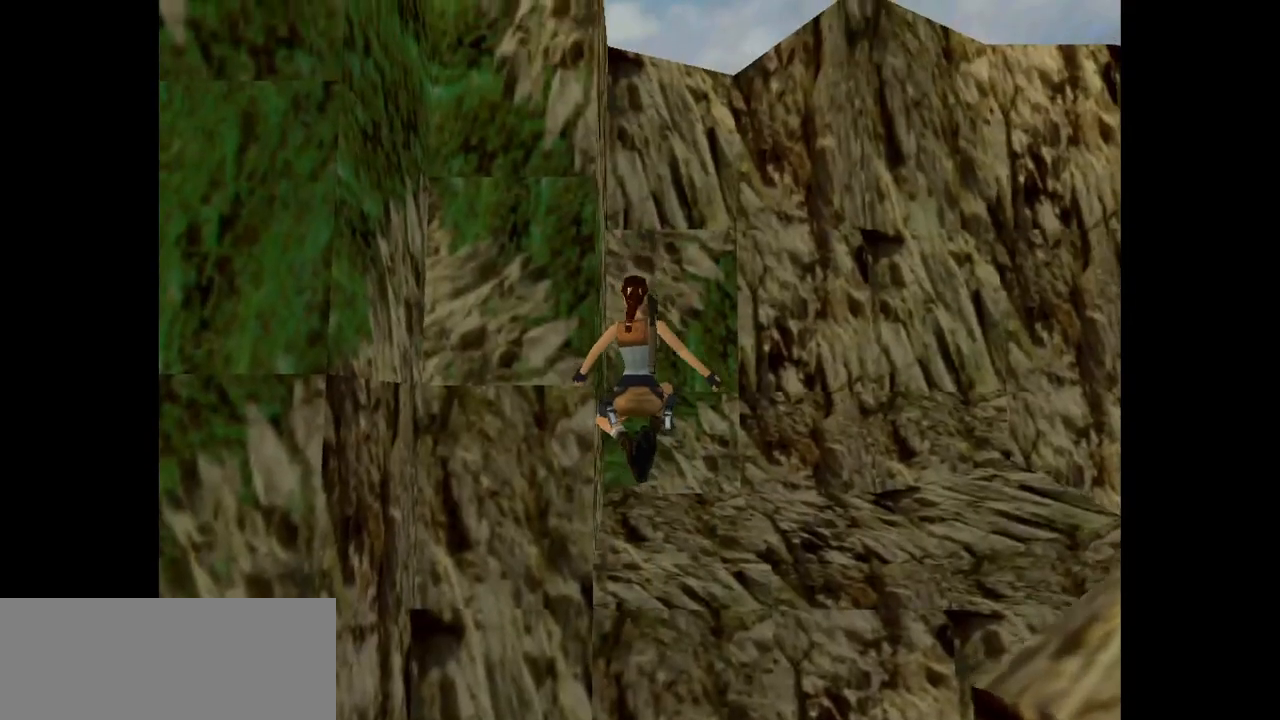
{"keys": ["action"], "events": []}
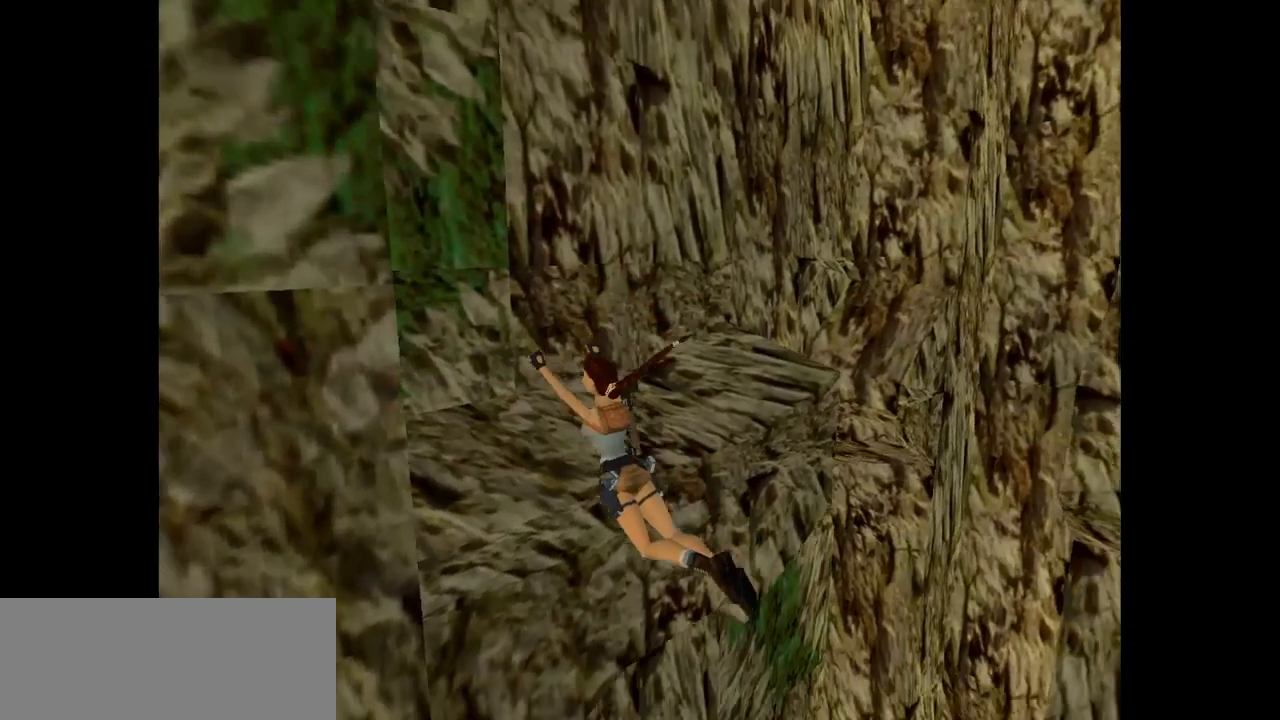
{"keys": ["action", "up"], "events": [[383, "up", "down"]]}
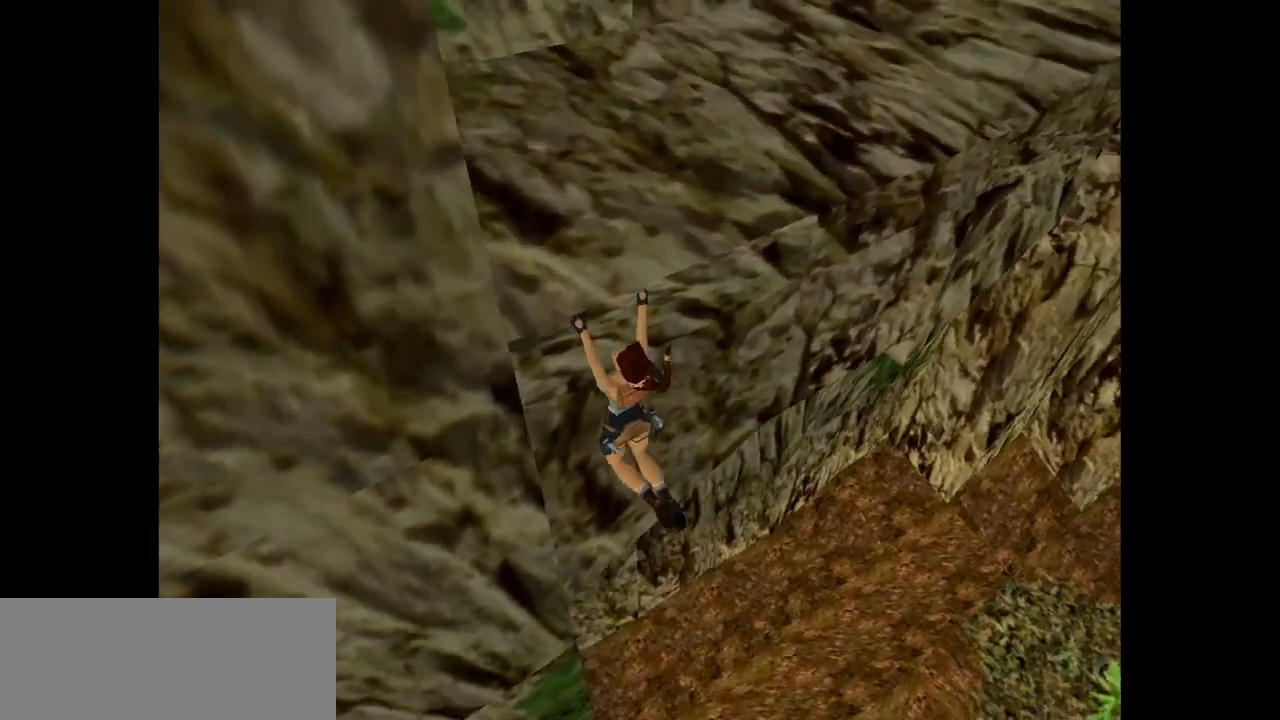
{"keys": ["action", "up"], "events": []}
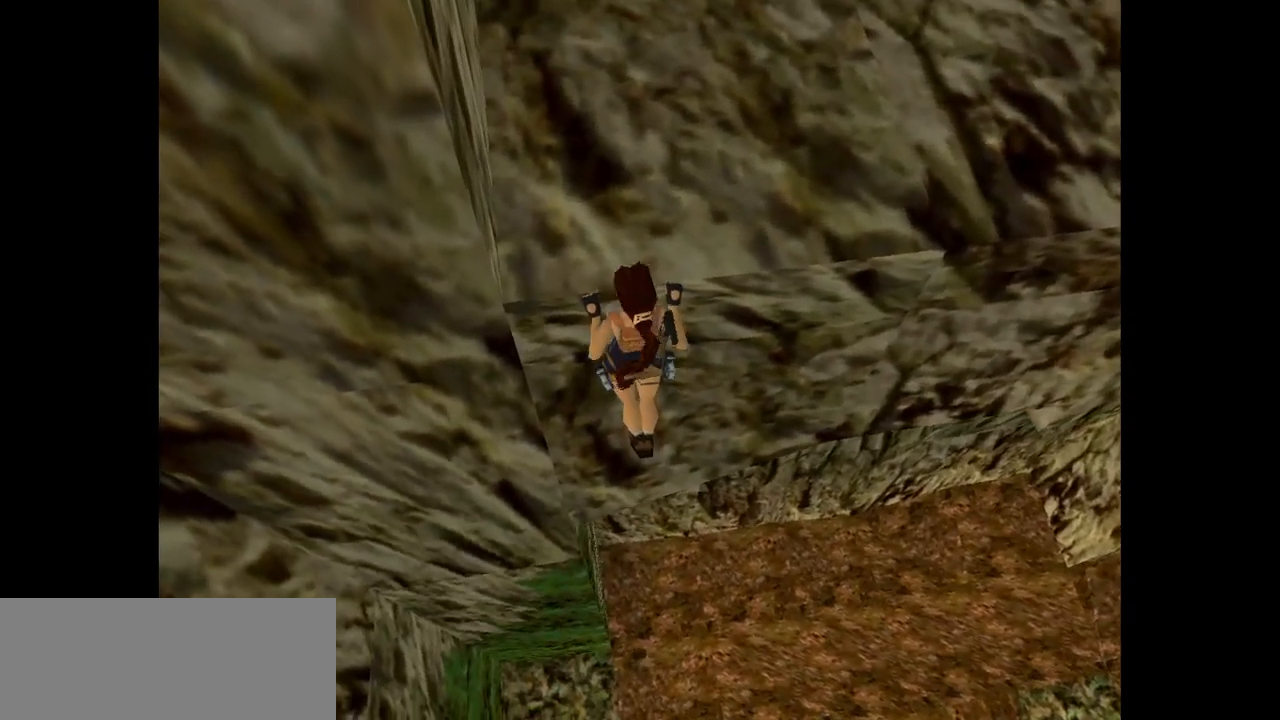
{"keys": ["action", "up"], "events": []}
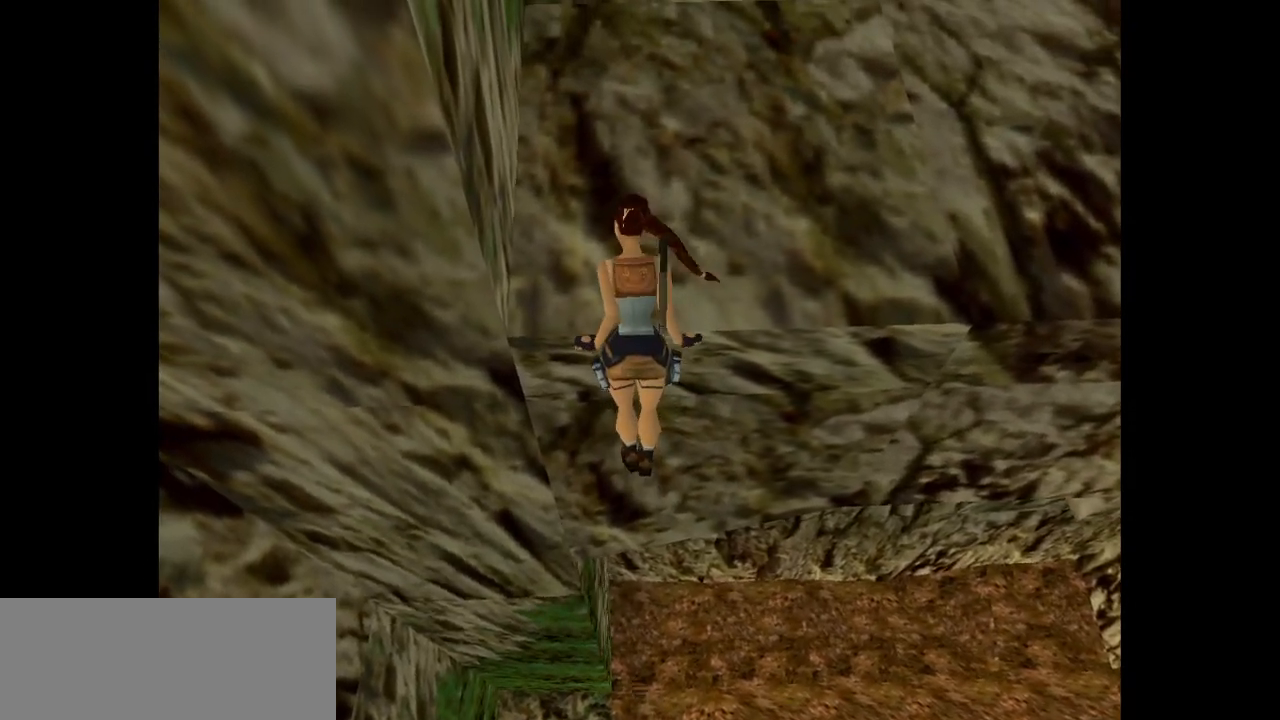
{"keys": ["action", "up"], "events": []}
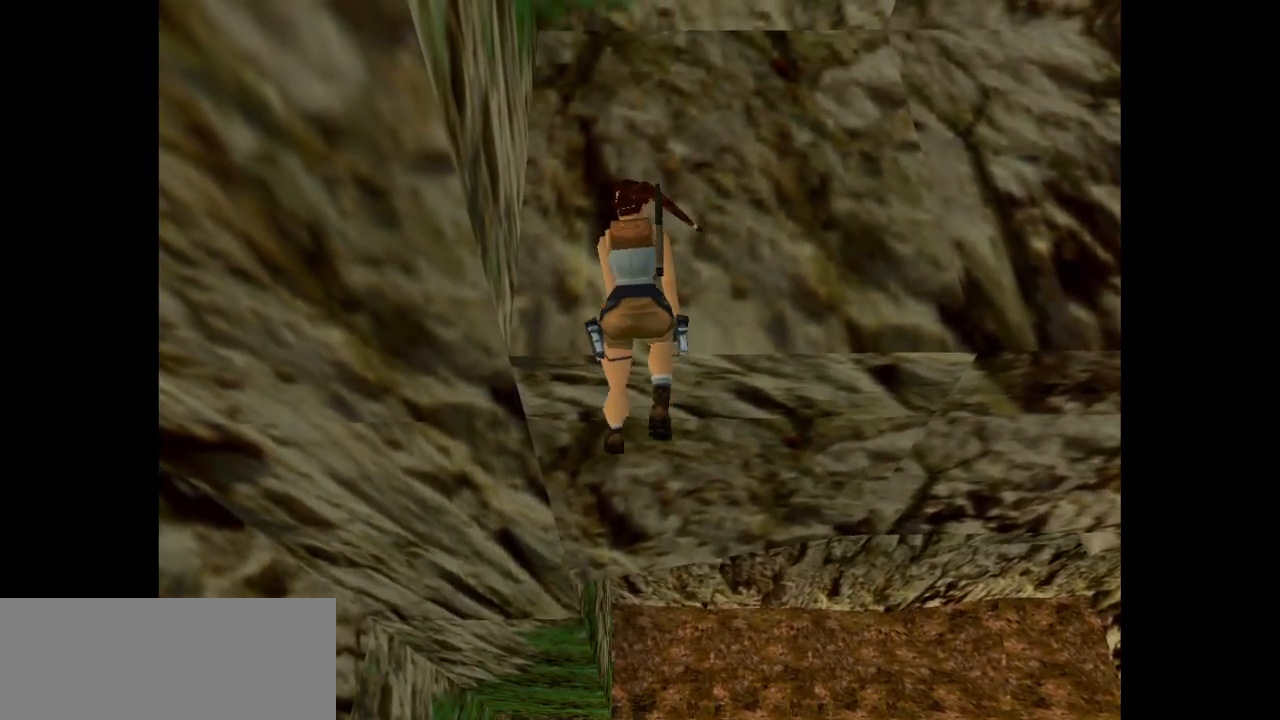
{"keys": ["action", "up"], "events": []}
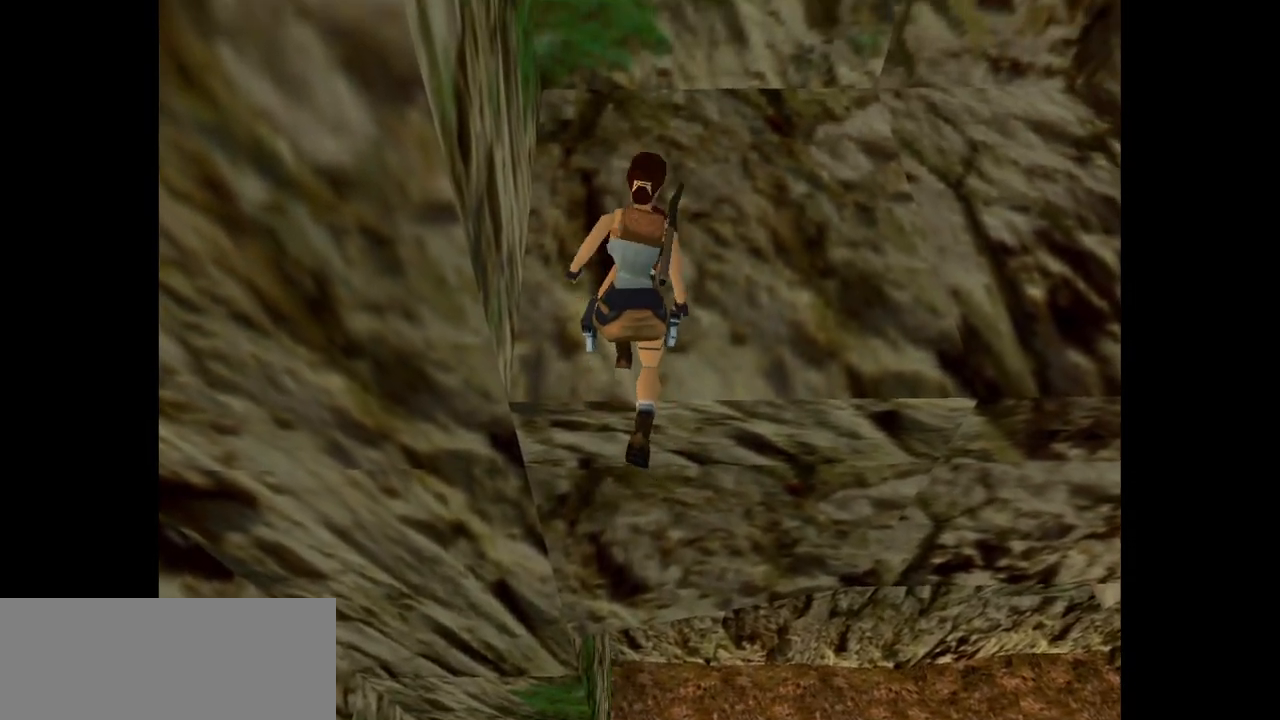
{"keys": ["right"], "events": [[383, "up", "up"], [417, "action", "up"], [417, "right", "down"]]}
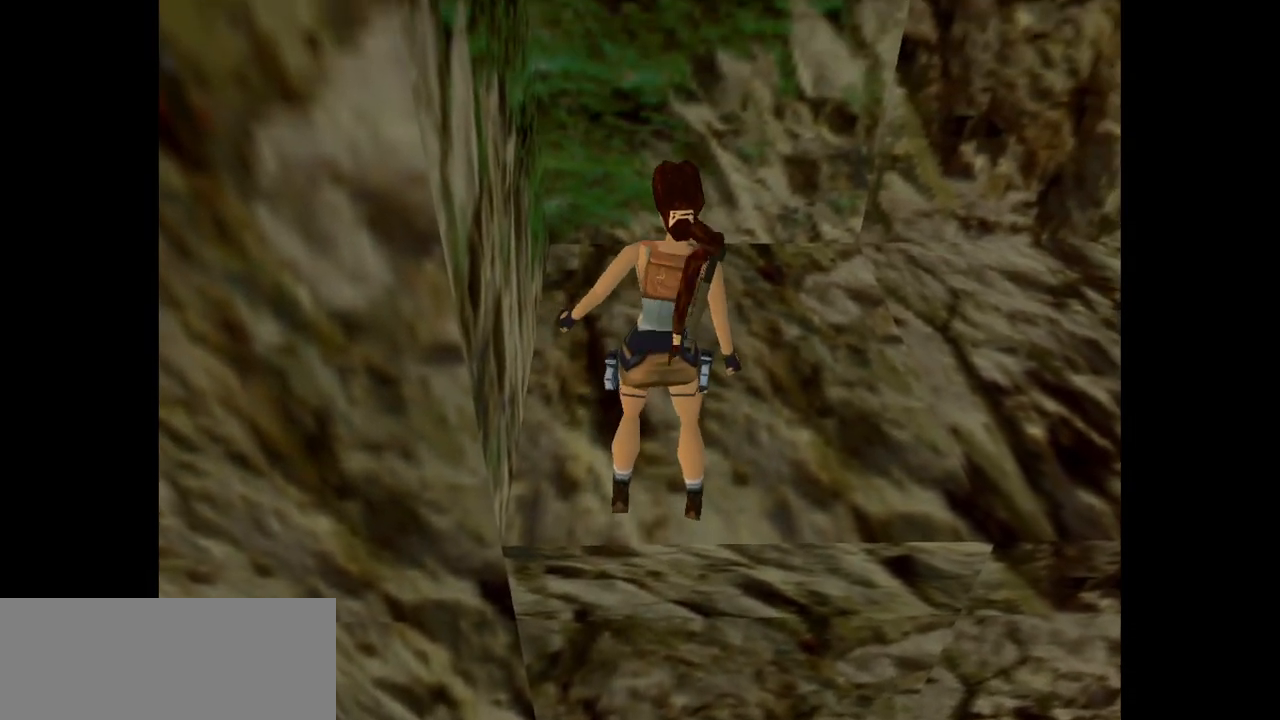
{"keys": ["right", "up"], "events": [[483, "up", "down"]]}
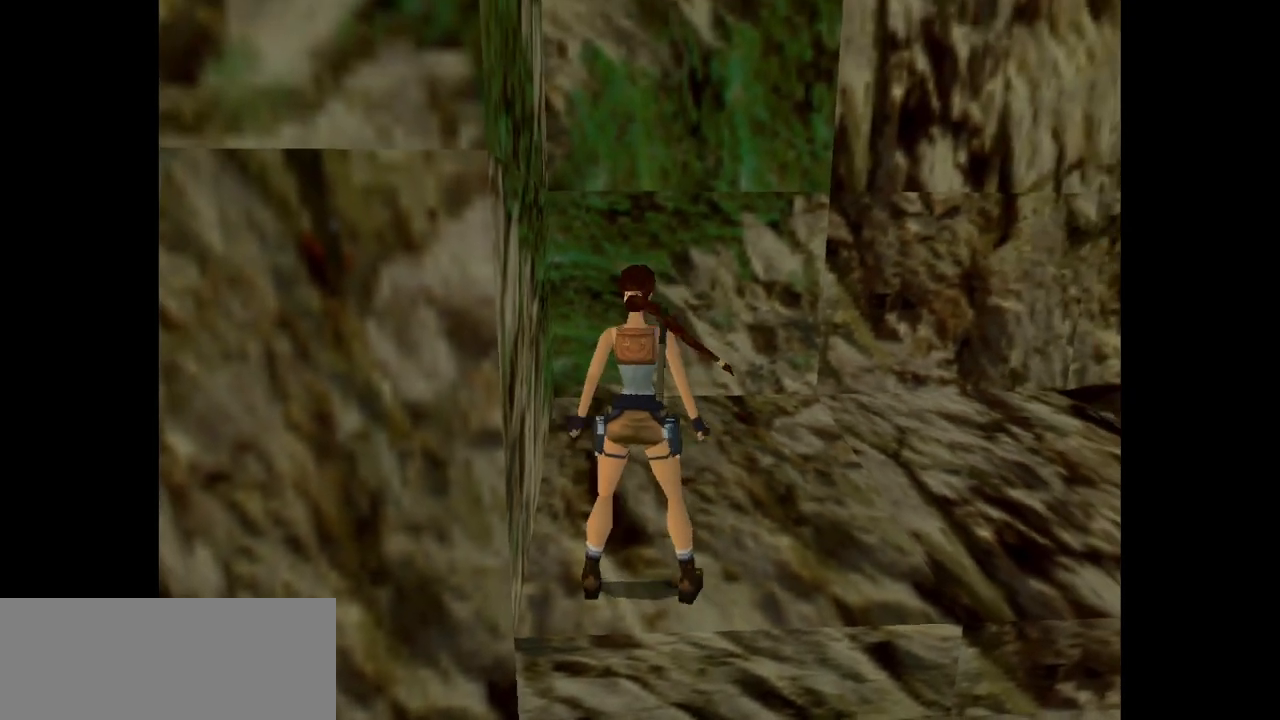
{"keys": ["right", "up"], "events": []}
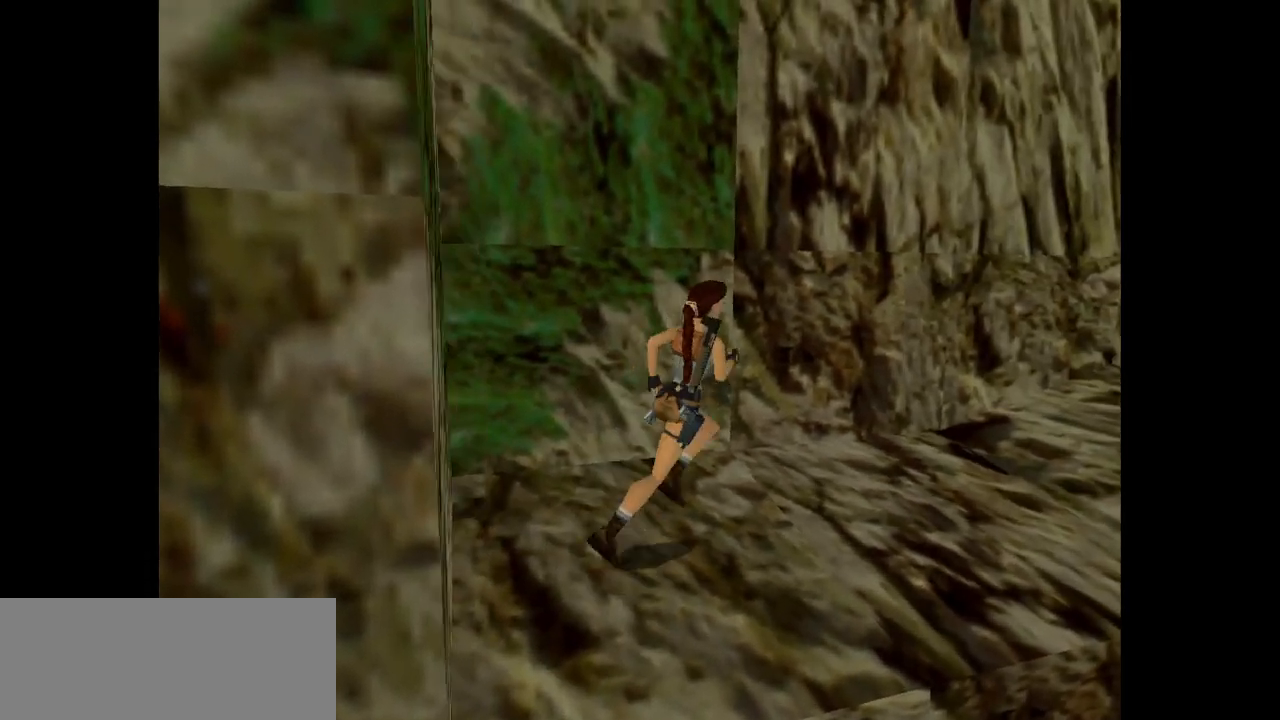
{"keys": ["right", "up"], "events": [[33, "right", "up"], [100, "look", "down"], [300, "look", "up"], [433, "right", "down"]]}
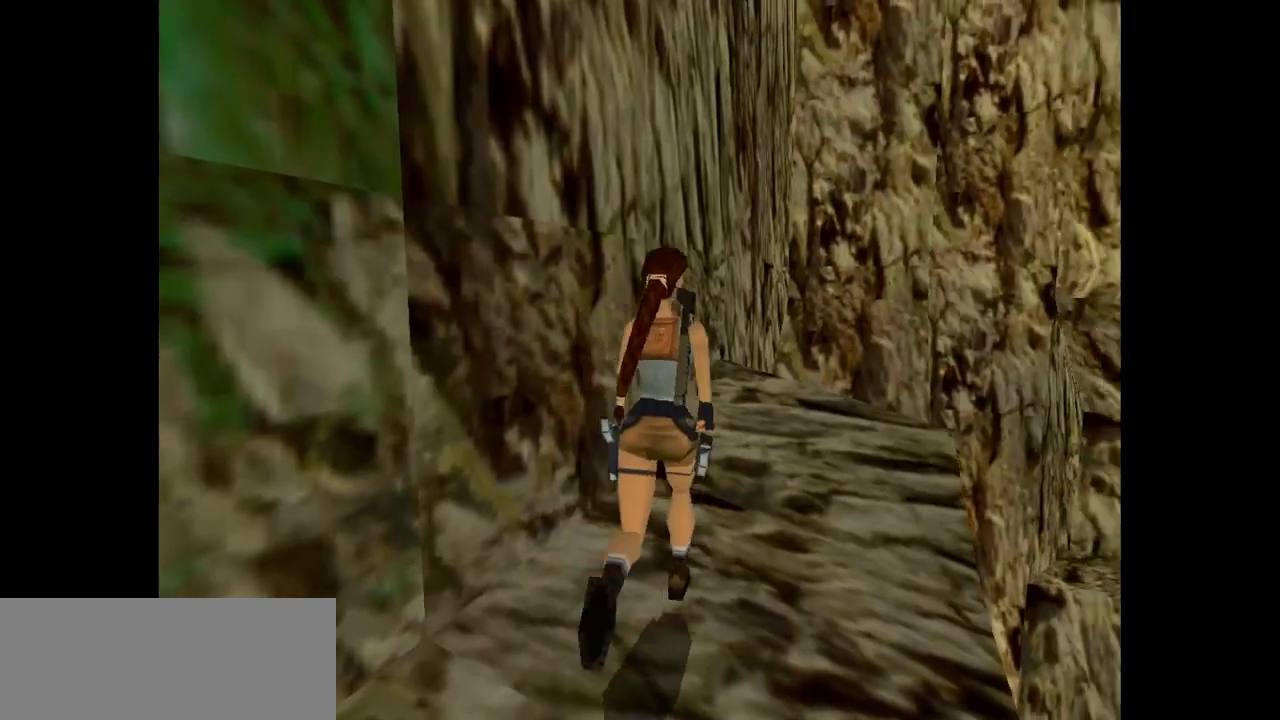
{"keys": ["right", "up"], "events": [[350, "right", "up"], [483, "right", "down"]]}
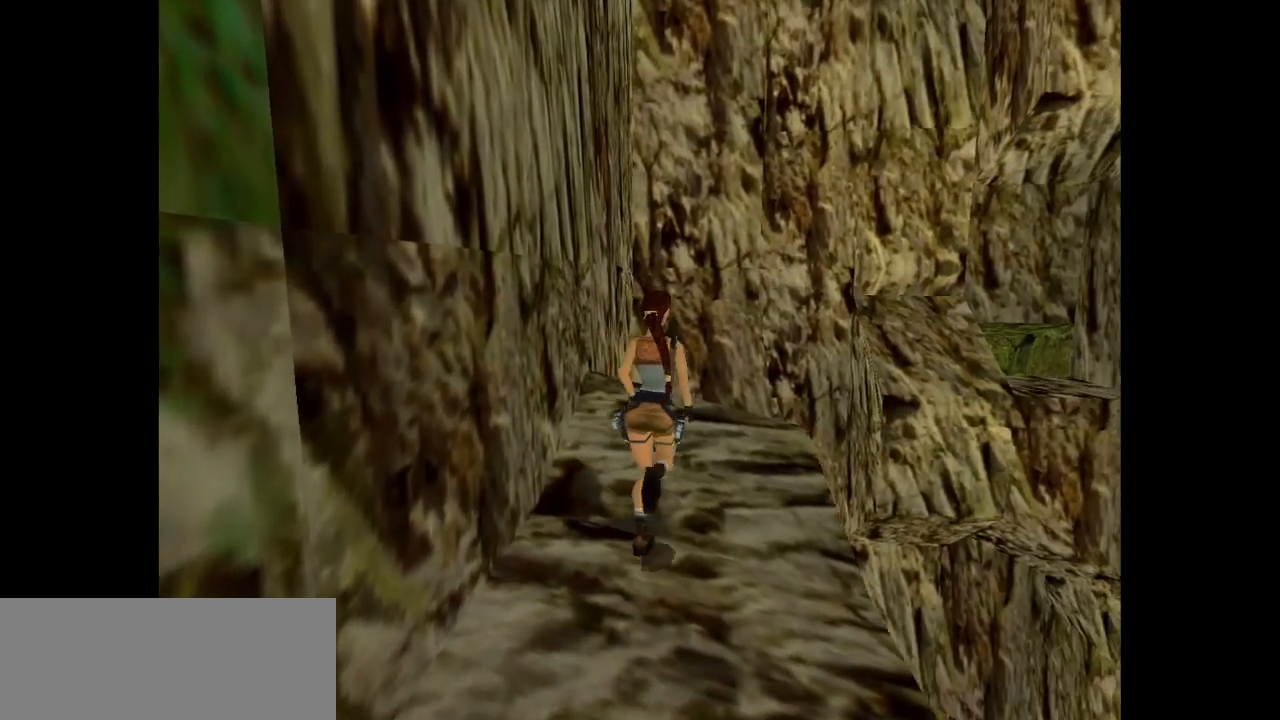
{"keys": ["up"], "events": [[450, "right", "up"]]}